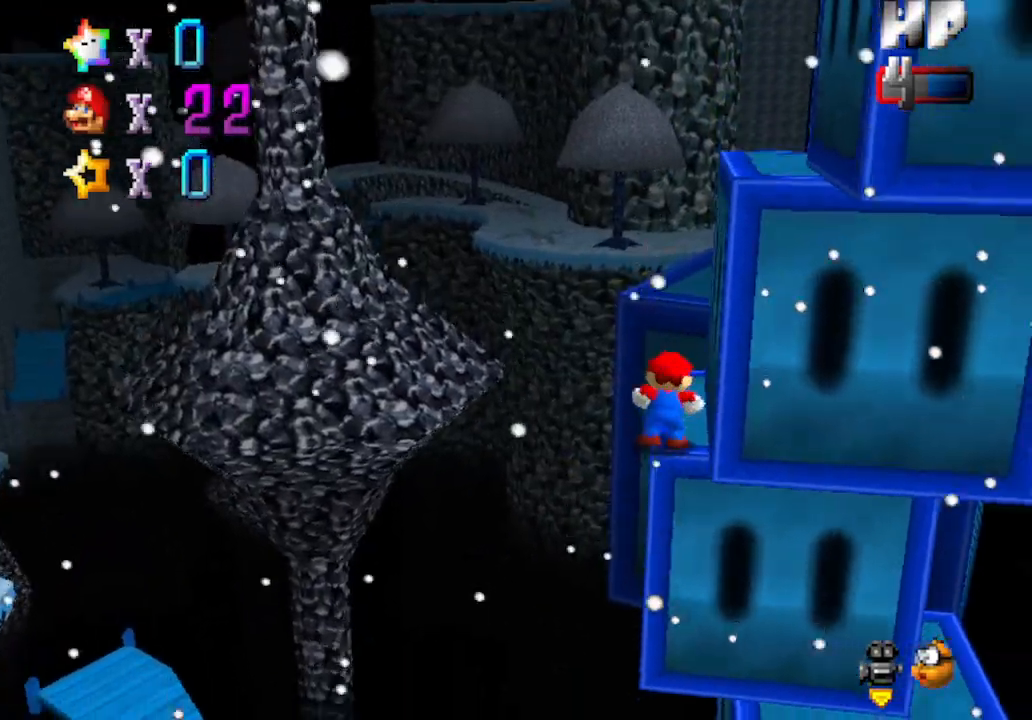
Gameplay with a controller (Nintendo layout); each line is a JSON object with the inputs held at the frame after it. "events" lists button and stick changes between this image and that frame as [ms after this image, input, new state], when the widget could be followed in between. Not read: L3 R3 Z.
{"buttons": [], "left_stick": "center", "events": [[50, "C_LEFT", "down"], [217, "C_LEFT", "up"], [233, "left_stick", "up-left"], [483, "left_stick", "center"]]}
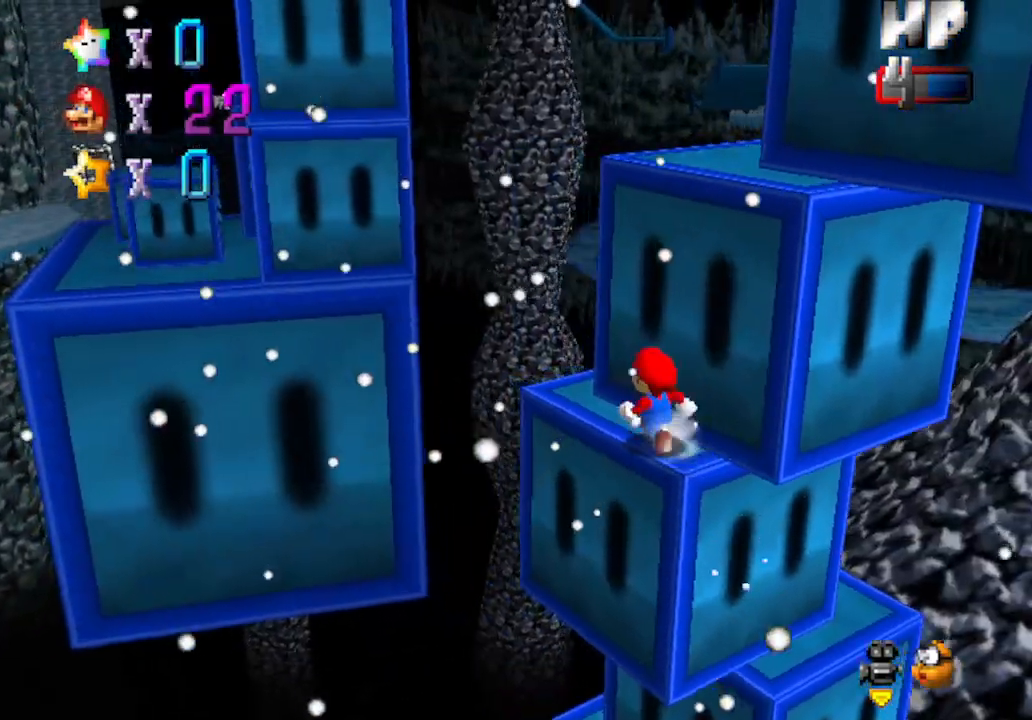
{"buttons": [], "left_stick": "center", "events": []}
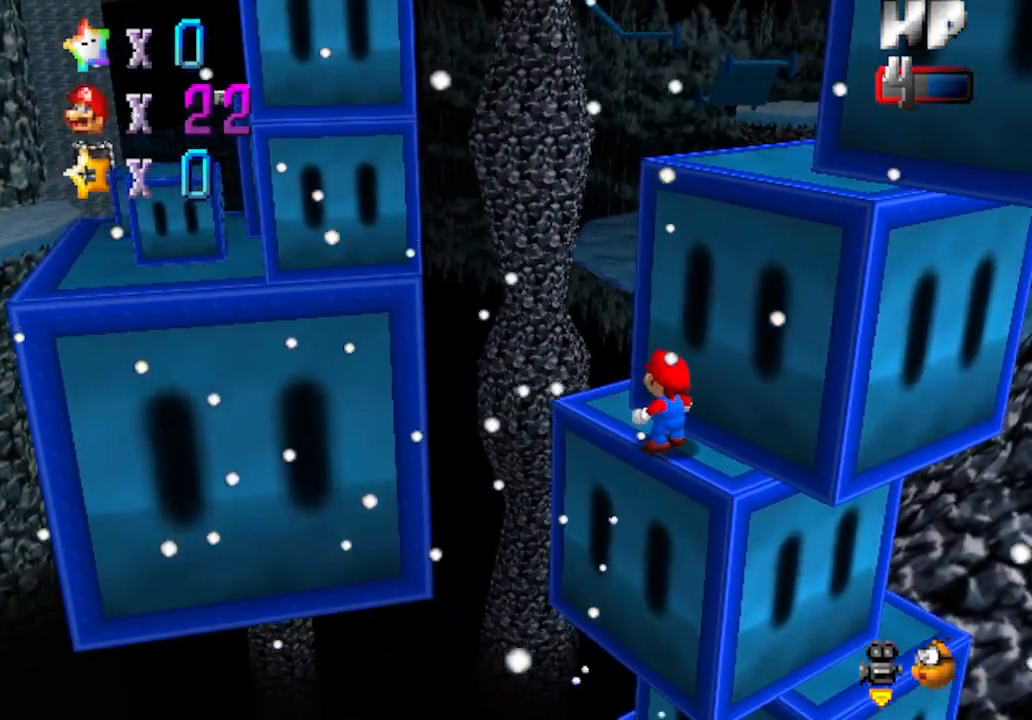
{"buttons": [], "left_stick": "up", "events": [[300, "A", "down"], [467, "left_stick", "up"], [483, "A", "up"]]}
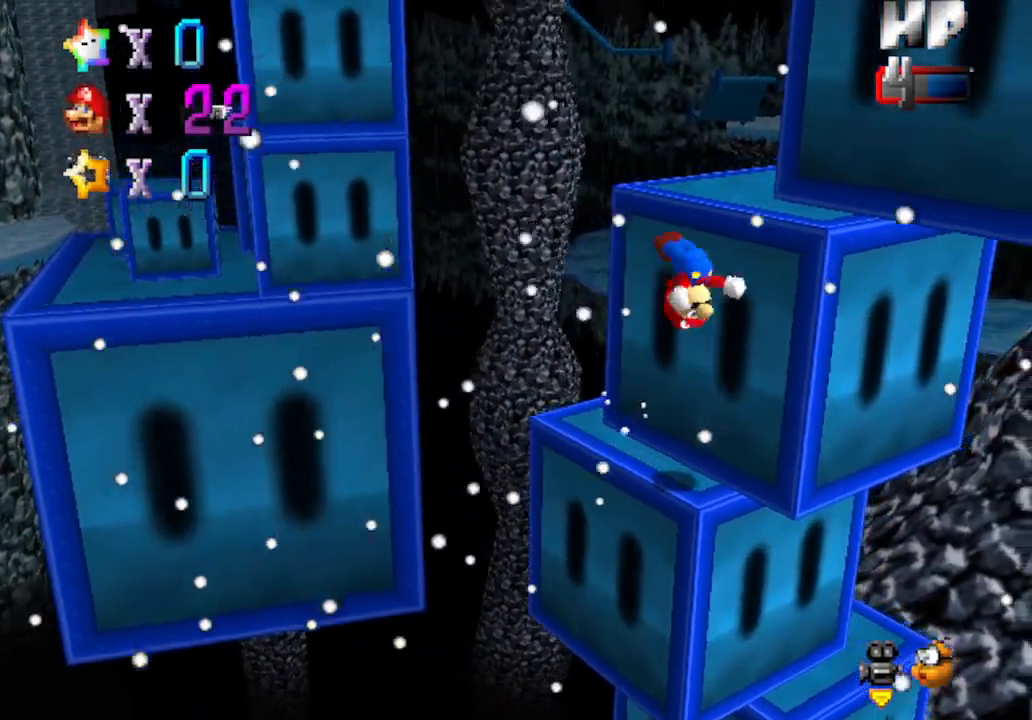
{"buttons": [], "left_stick": "up-left", "events": [[150, "C_LEFT", "down"], [300, "C_LEFT", "up"], [333, "left_stick", "up-left"]]}
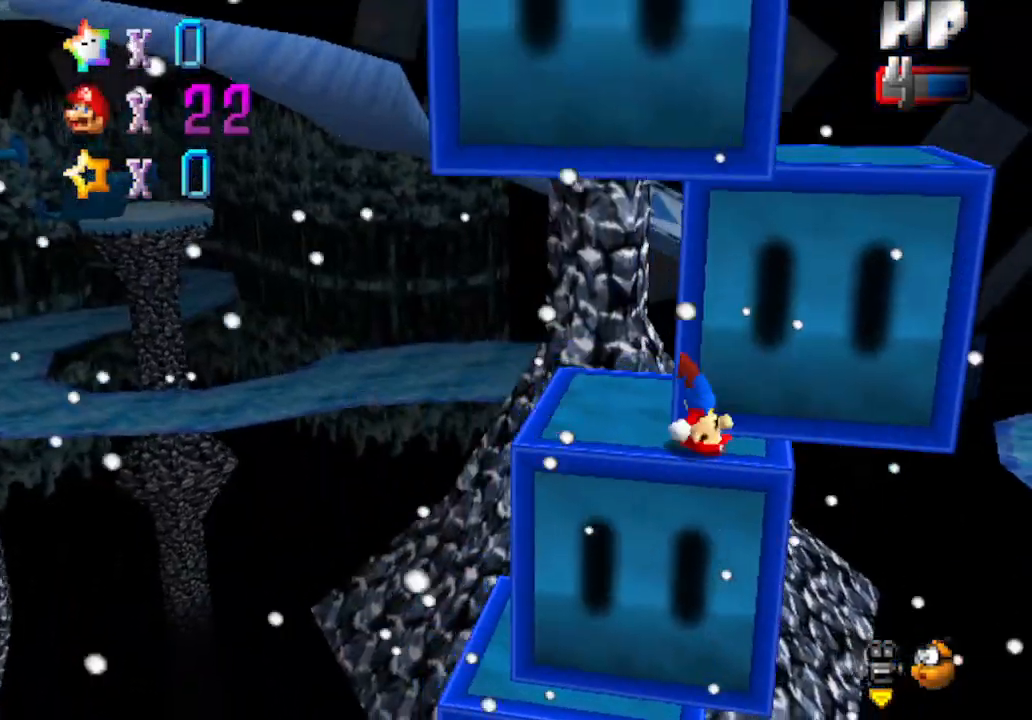
{"buttons": [], "left_stick": "right", "events": [[117, "left_stick", "left"], [283, "left_stick", "right"]]}
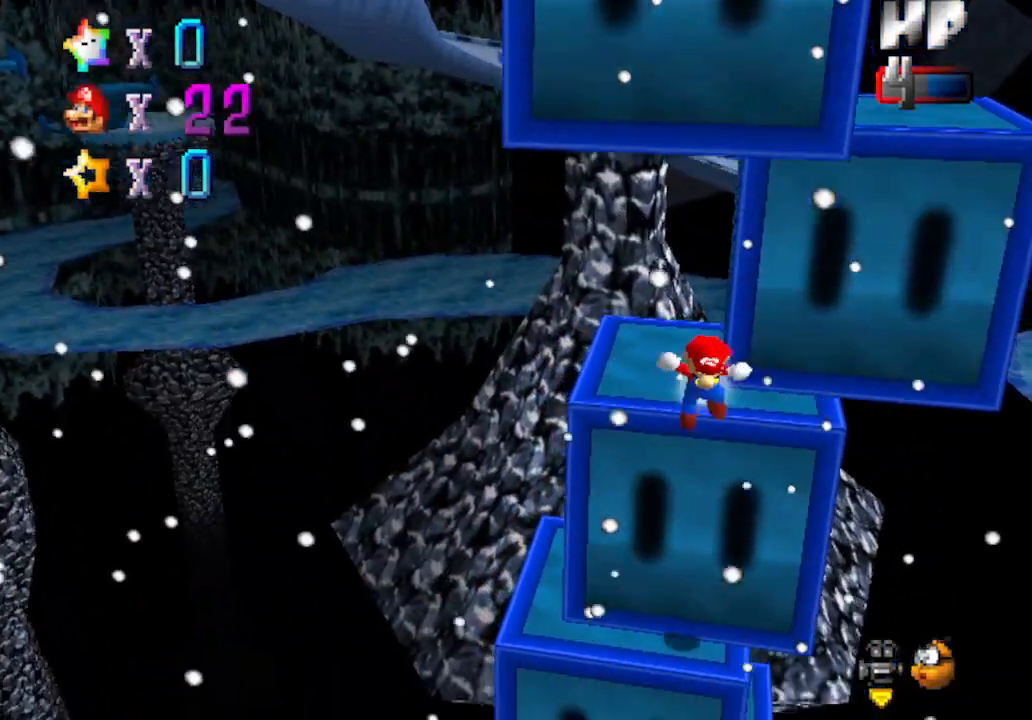
{"buttons": ["A"], "left_stick": "up", "events": [[17, "left_stick", "up-right"], [150, "left_stick", "up"], [333, "A", "down"]]}
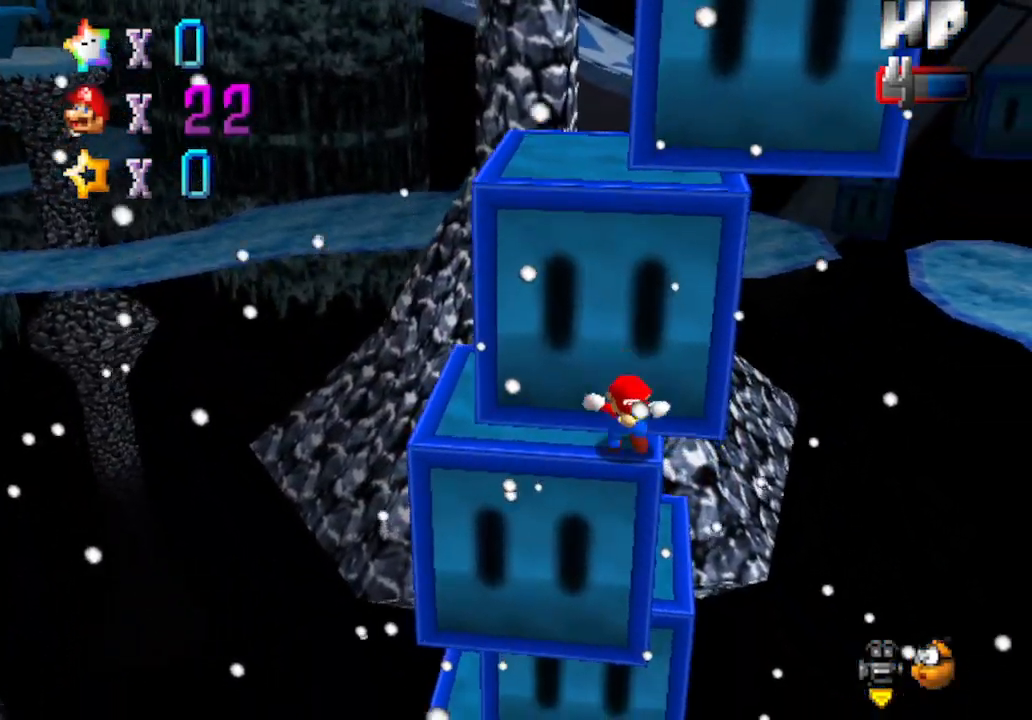
{"buttons": [], "left_stick": "up", "events": [[33, "A", "up"], [117, "A", "down"], [483, "A", "up"]]}
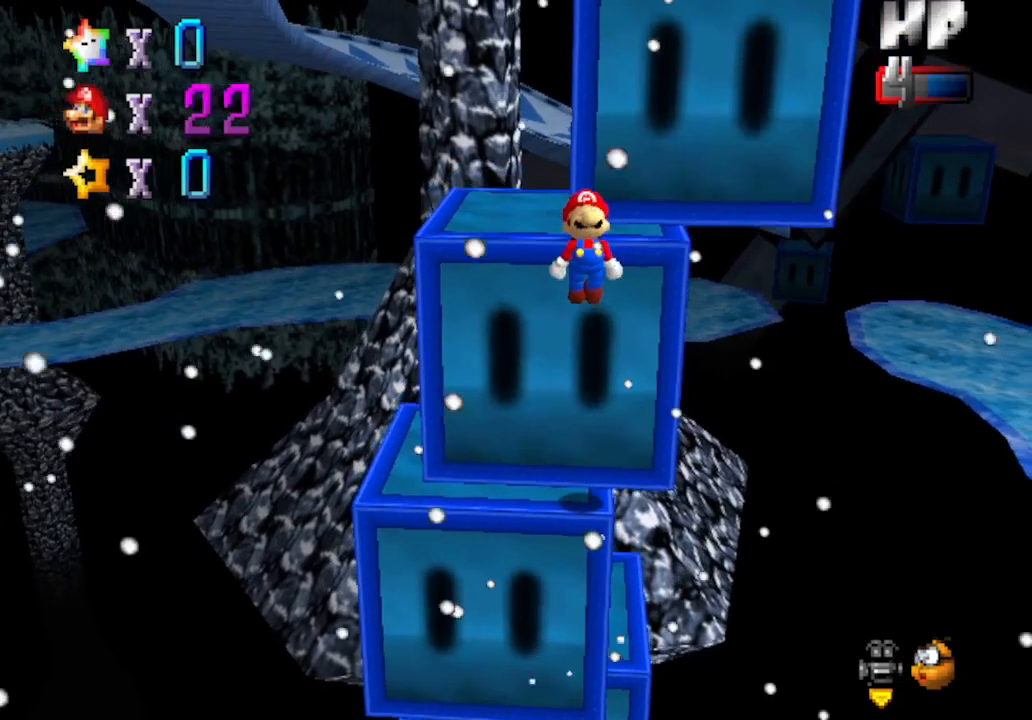
{"buttons": ["A"], "left_stick": "up-right", "events": [[83, "left_stick", "center"], [283, "A", "down"], [433, "left_stick", "up-right"]]}
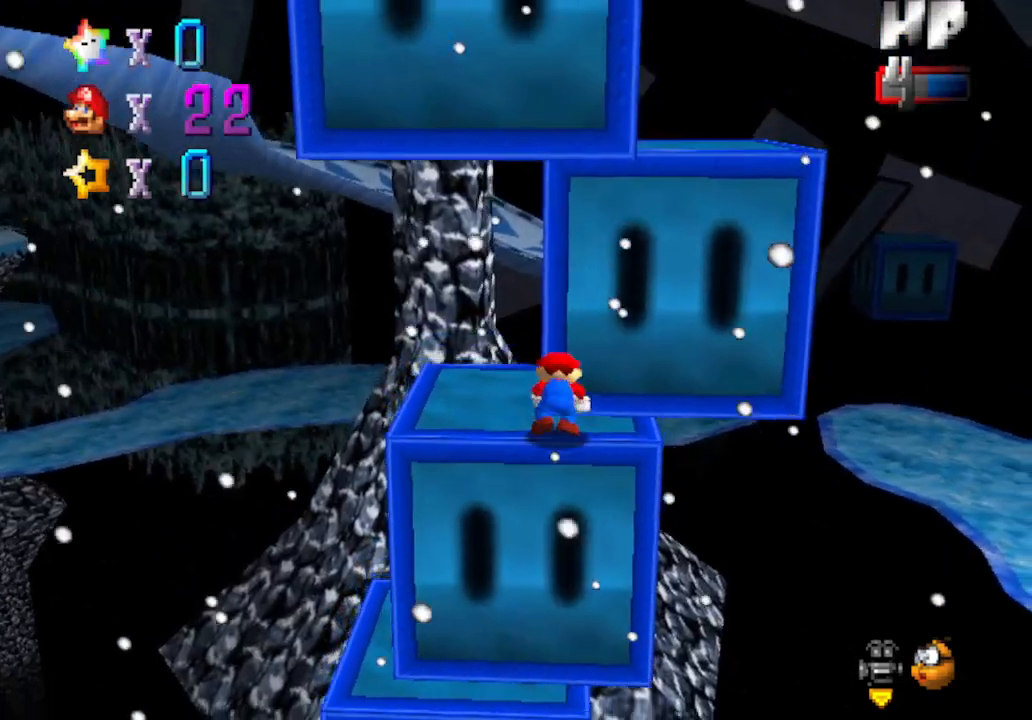
{"buttons": [], "left_stick": "up-right", "events": [[33, "A", "up"], [400, "A", "down"], [483, "A", "up"]]}
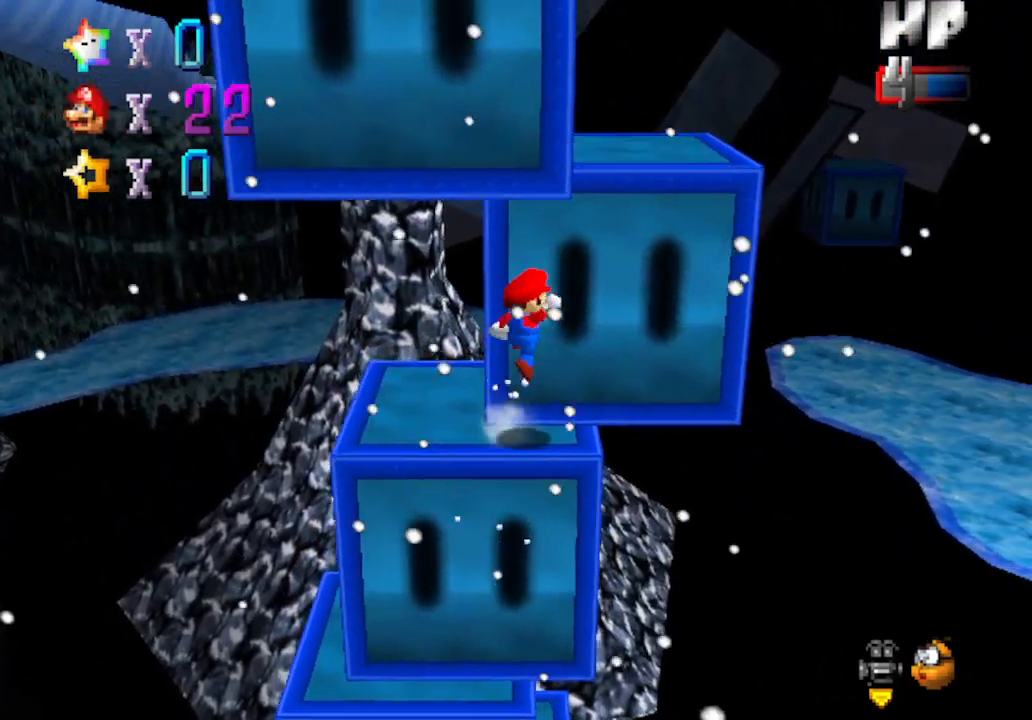
{"buttons": [], "left_stick": "right", "events": [[17, "left_stick", "center"], [200, "left_stick", "down"], [333, "left_stick", "right"]]}
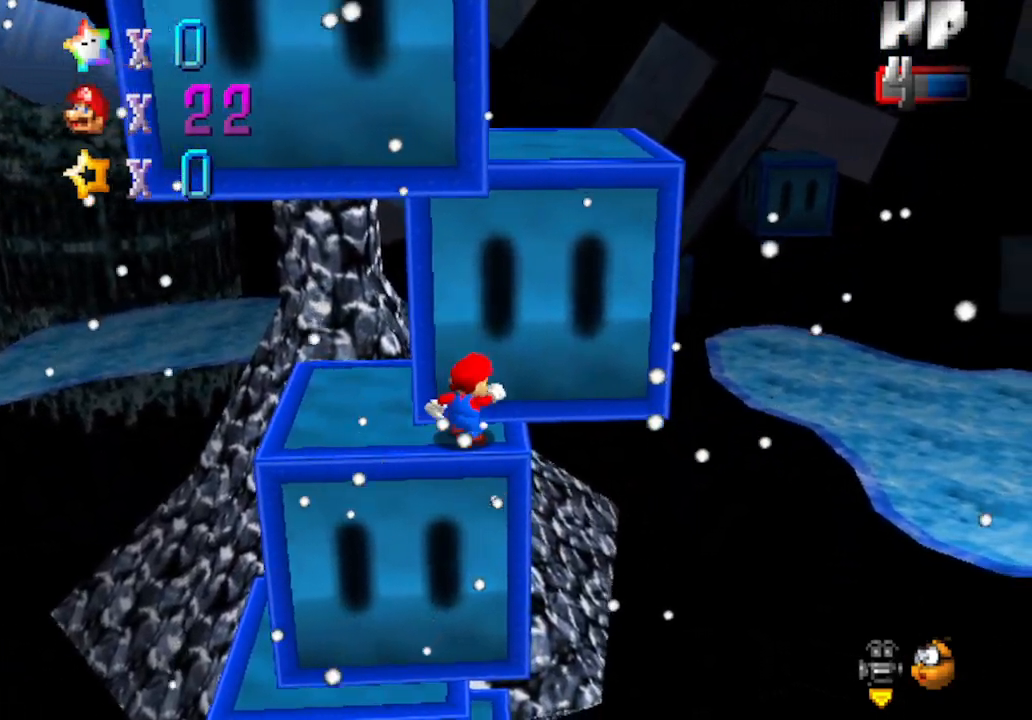
{"buttons": ["A"], "left_stick": "left", "events": [[33, "left_stick", "up-right"], [183, "A", "down"], [333, "left_stick", "left"]]}
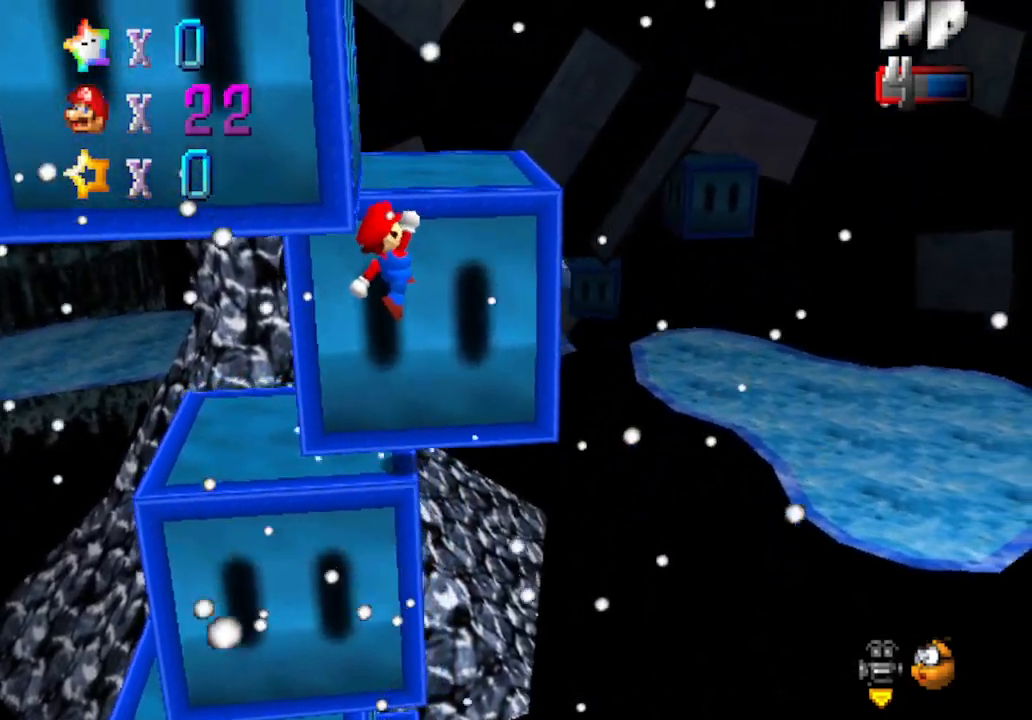
{"buttons": [], "left_stick": "center", "events": [[50, "left_stick", "up-left"], [117, "A", "up"], [250, "left_stick", "center"], [400, "A", "down"], [467, "A", "up"]]}
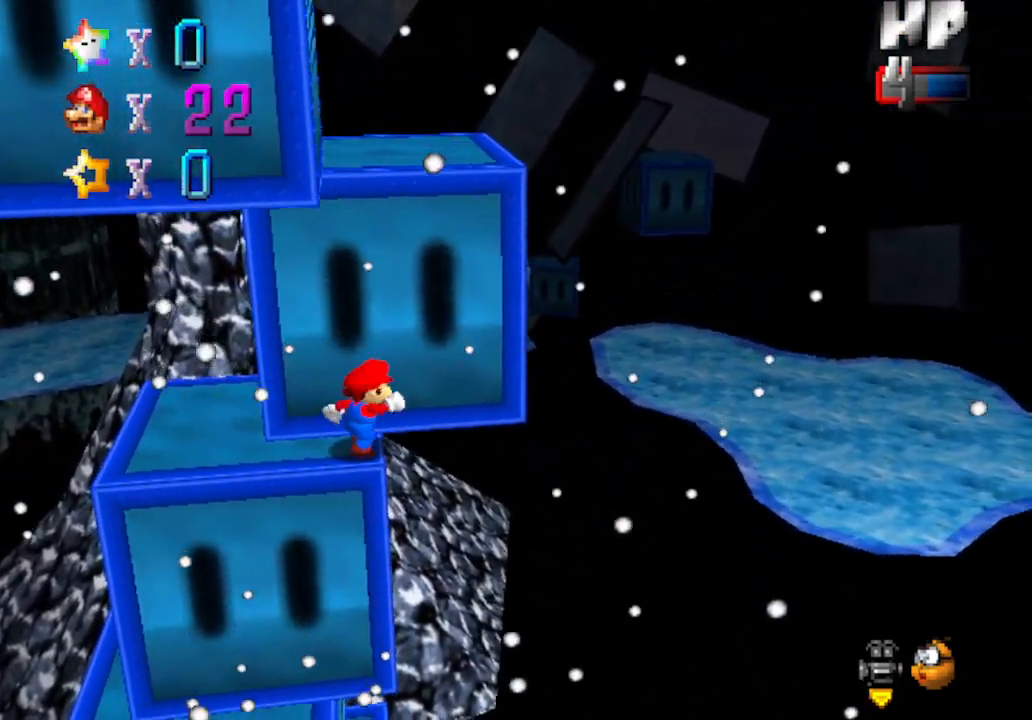
{"buttons": [], "left_stick": "up-left", "events": [[67, "A", "down"], [483, "A", "up"], [483, "left_stick", "up-left"]]}
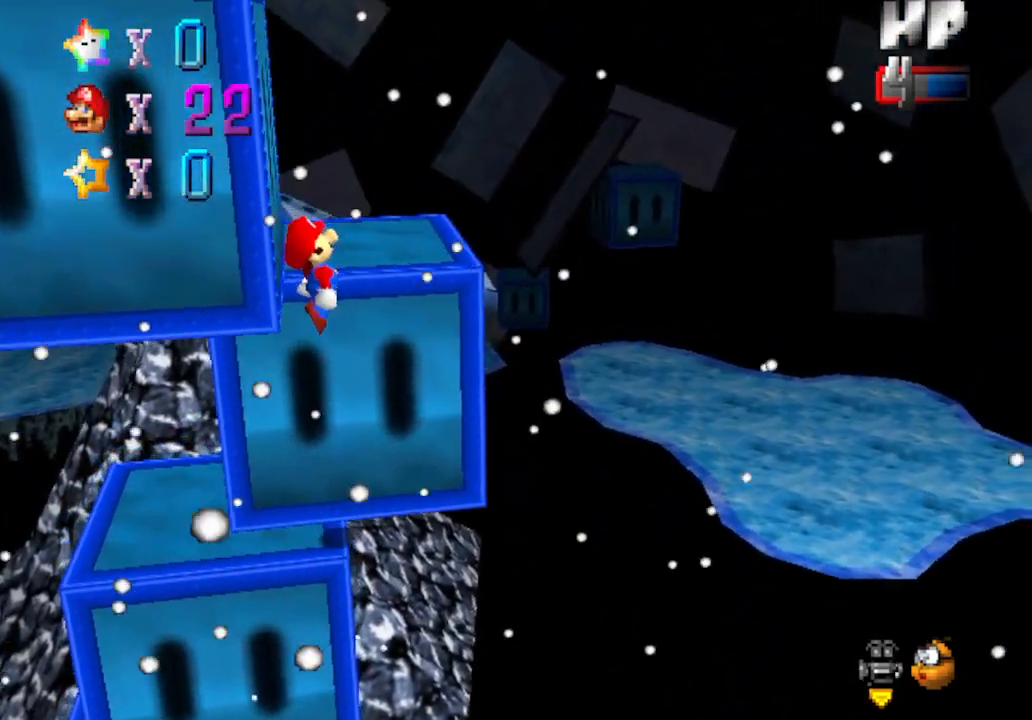
{"buttons": [], "left_stick": "center", "events": [[217, "left_stick", "center"], [267, "A", "down"], [433, "A", "up"]]}
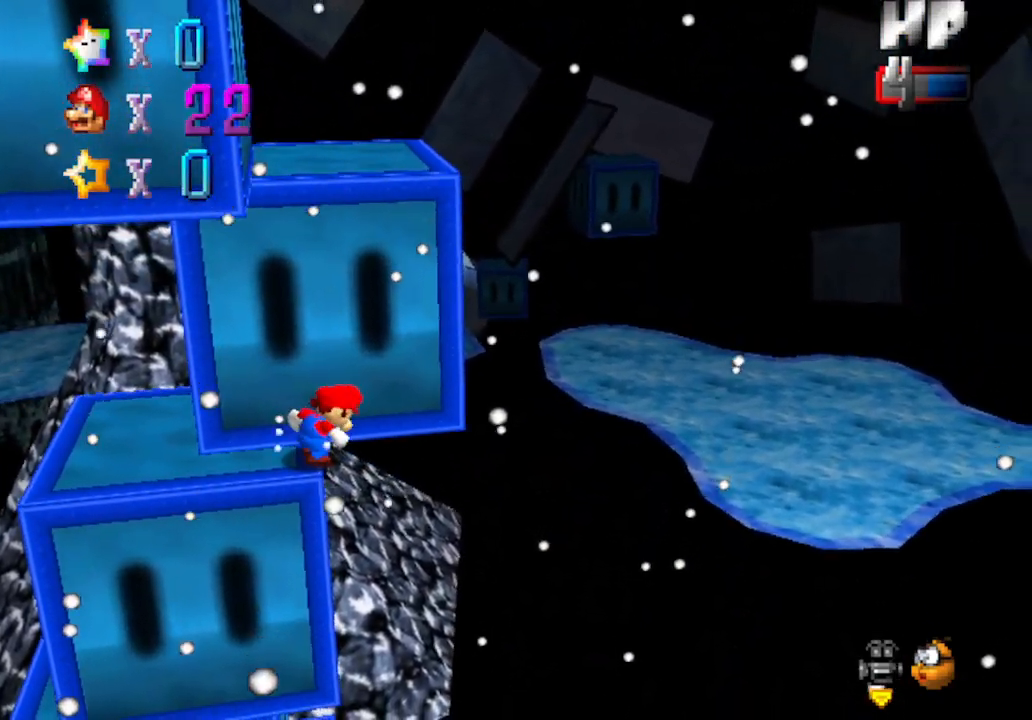
{"buttons": ["A"], "left_stick": "center", "events": [[217, "A", "down"]]}
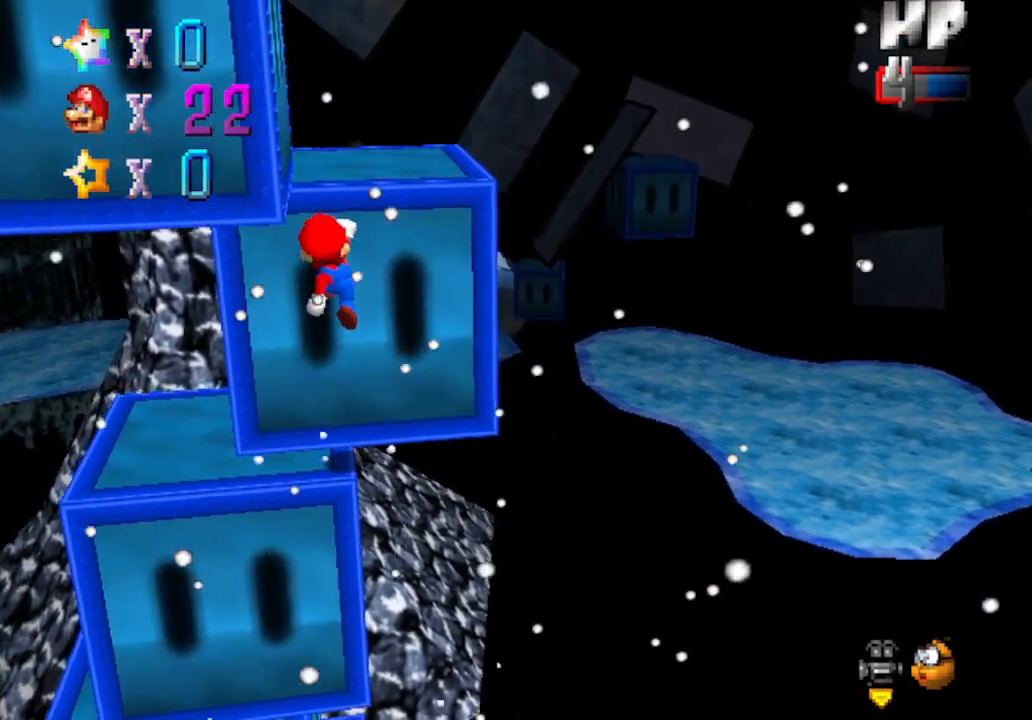
{"buttons": ["A"], "left_stick": "center", "events": [[17, "A", "up"], [500, "A", "down"]]}
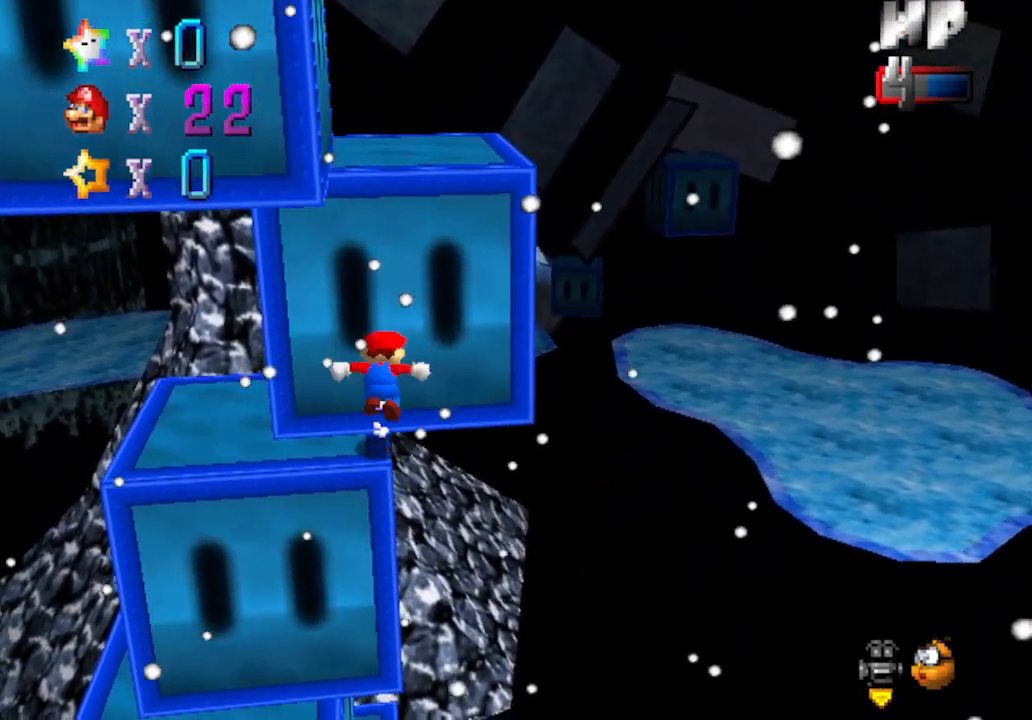
{"buttons": [], "left_stick": "up", "events": [[117, "left_stick", "up-right"], [333, "left_stick", "up"], [433, "A", "up"]]}
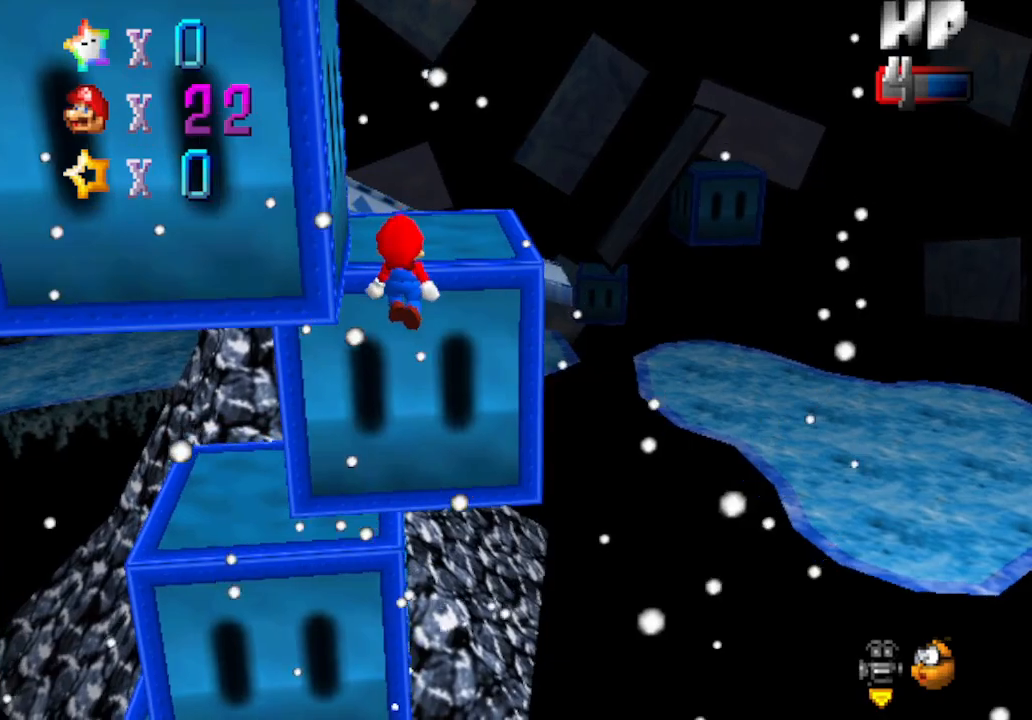
{"buttons": [], "left_stick": "center", "events": [[233, "A", "down"], [400, "A", "up"], [433, "left_stick", "center"]]}
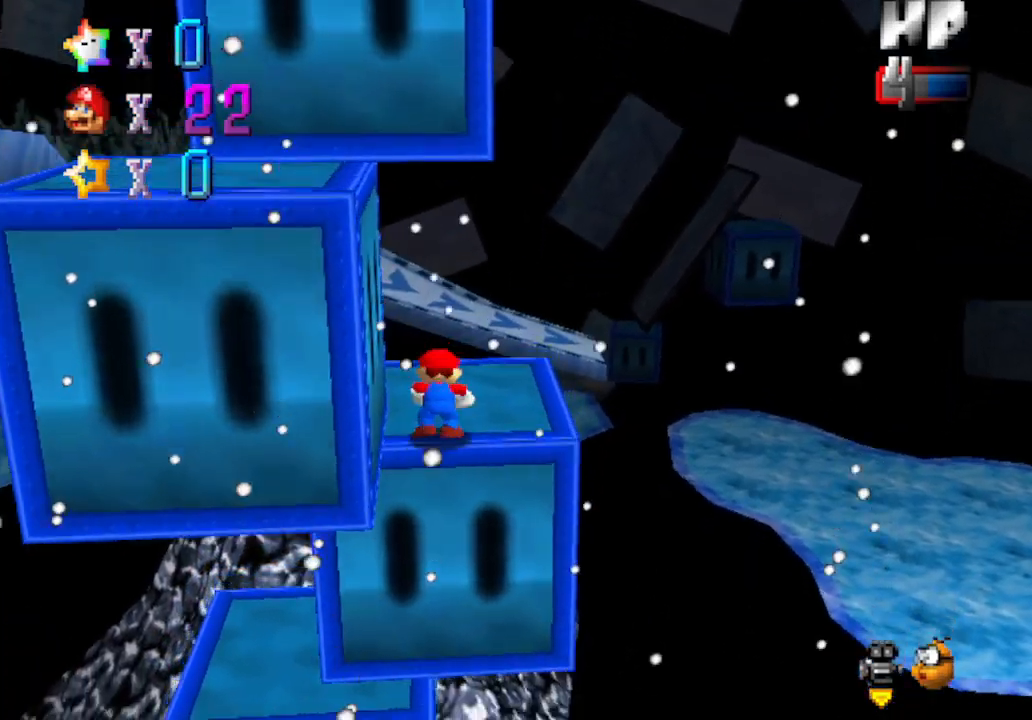
{"buttons": [], "left_stick": "up-right", "events": [[83, "C_RIGHT", "down"], [150, "left_stick", "up"], [233, "C_RIGHT", "up"], [267, "left_stick", "up-right"]]}
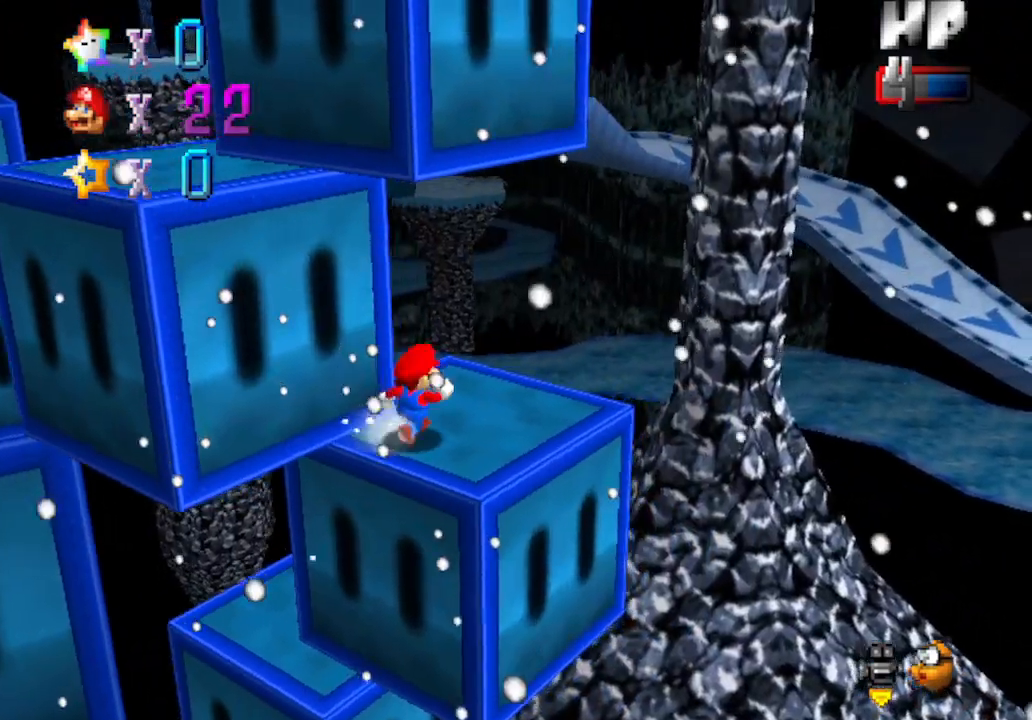
{"buttons": [], "left_stick": "left", "events": [[17, "left_stick", "right"], [183, "left_stick", "left"]]}
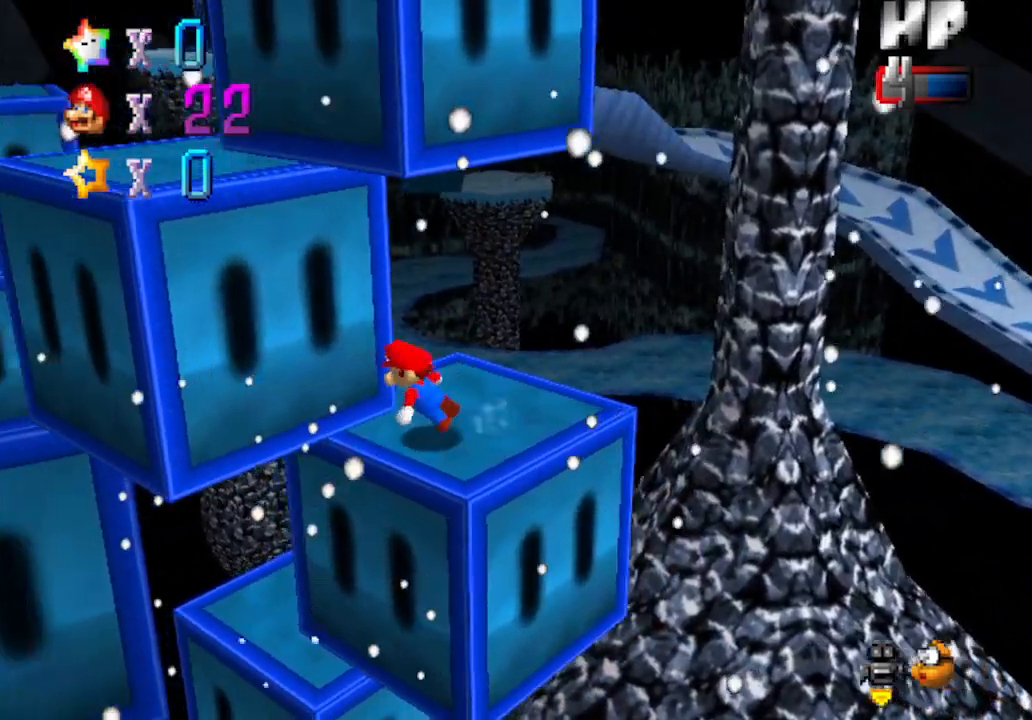
{"buttons": [], "left_stick": "up-left", "events": [[183, "A", "down"], [283, "left_stick", "up-left"], [450, "A", "up"]]}
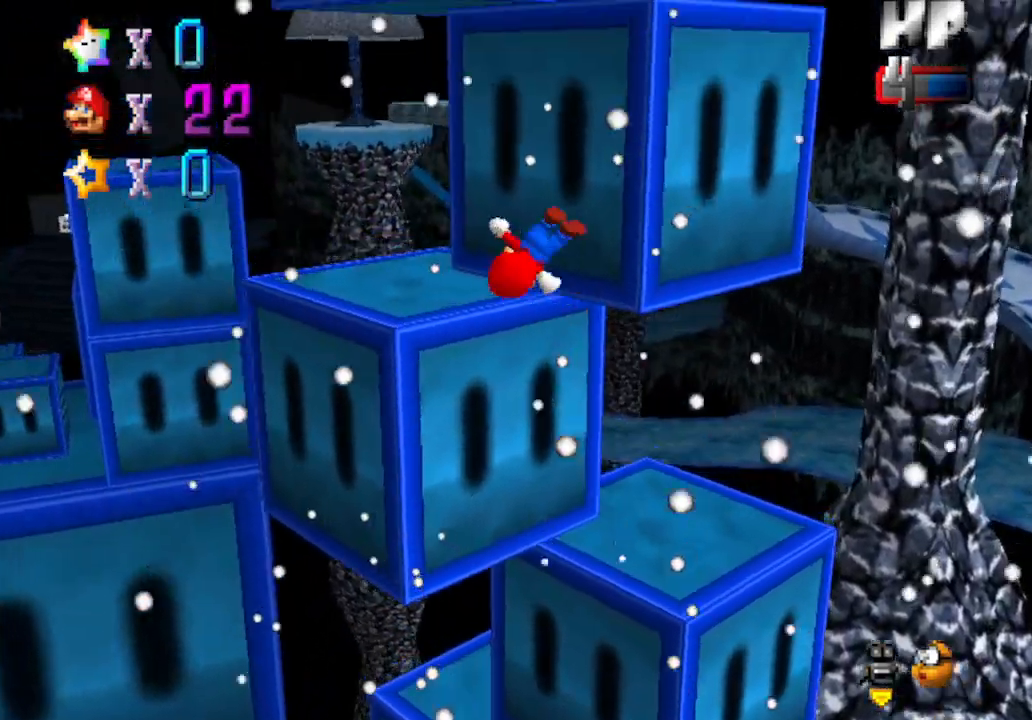
{"buttons": [], "left_stick": "left", "events": [[17, "left_stick", "up"], [117, "C_LEFT", "down"], [117, "left_stick", "up-right"], [300, "C_LEFT", "up"], [333, "left_stick", "up-left"], [467, "left_stick", "left"]]}
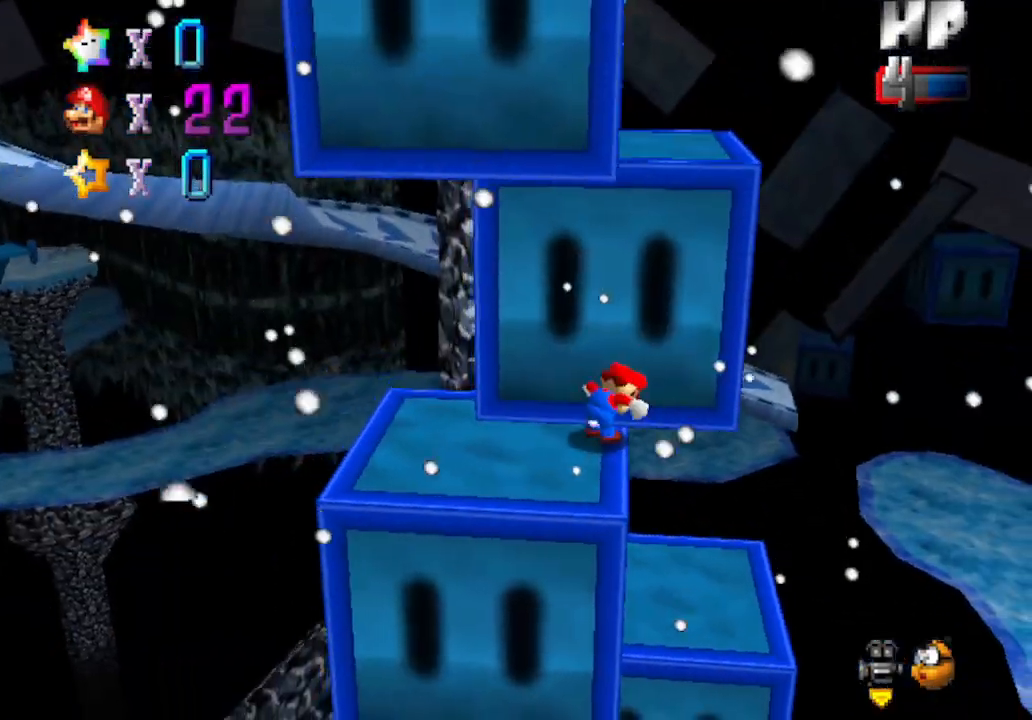
{"buttons": [], "left_stick": "up", "events": [[150, "left_stick", "down"], [483, "left_stick", "up"]]}
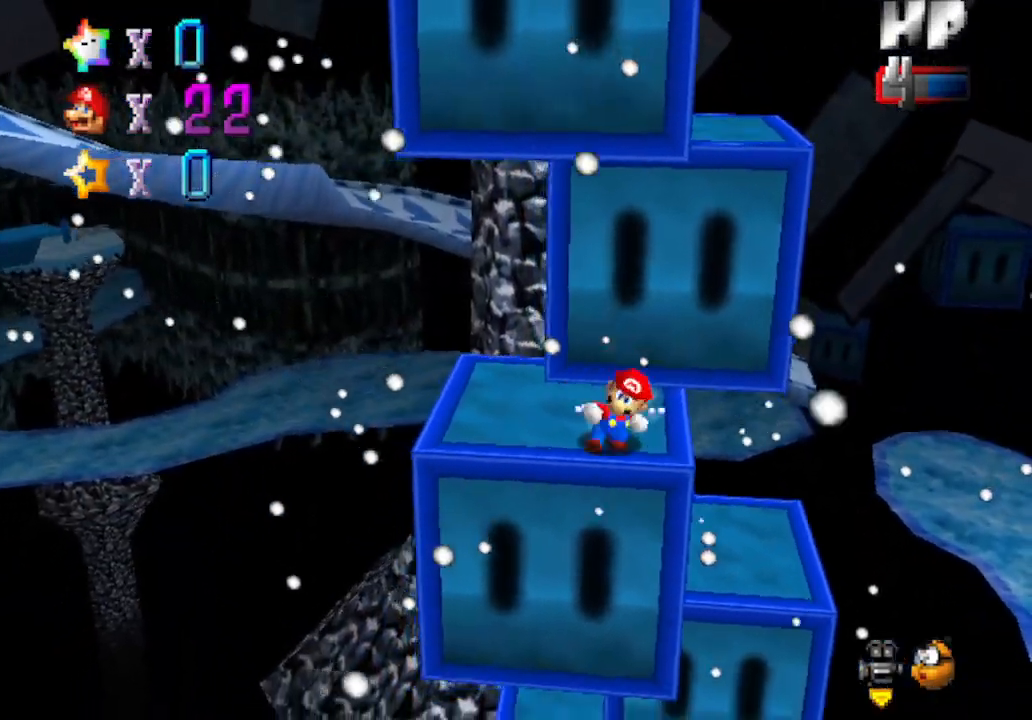
{"buttons": [], "left_stick": "up-right", "events": [[183, "left_stick", "up-right"]]}
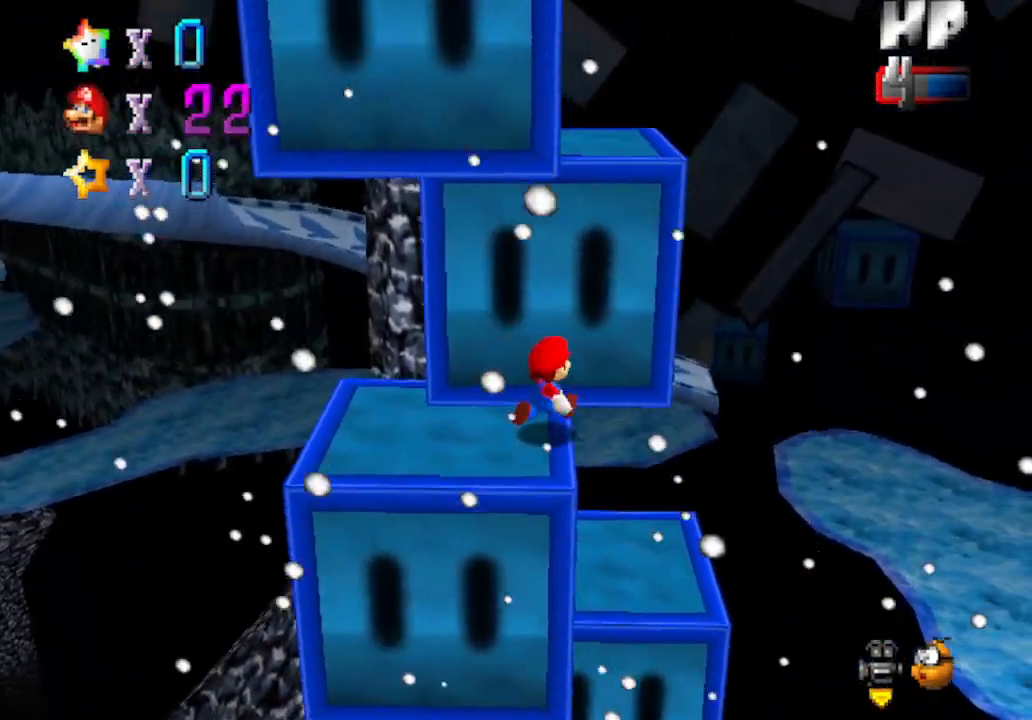
{"buttons": [], "left_stick": "left", "events": [[50, "A", "down"], [300, "left_stick", "up-left"], [333, "A", "up"], [450, "left_stick", "left"]]}
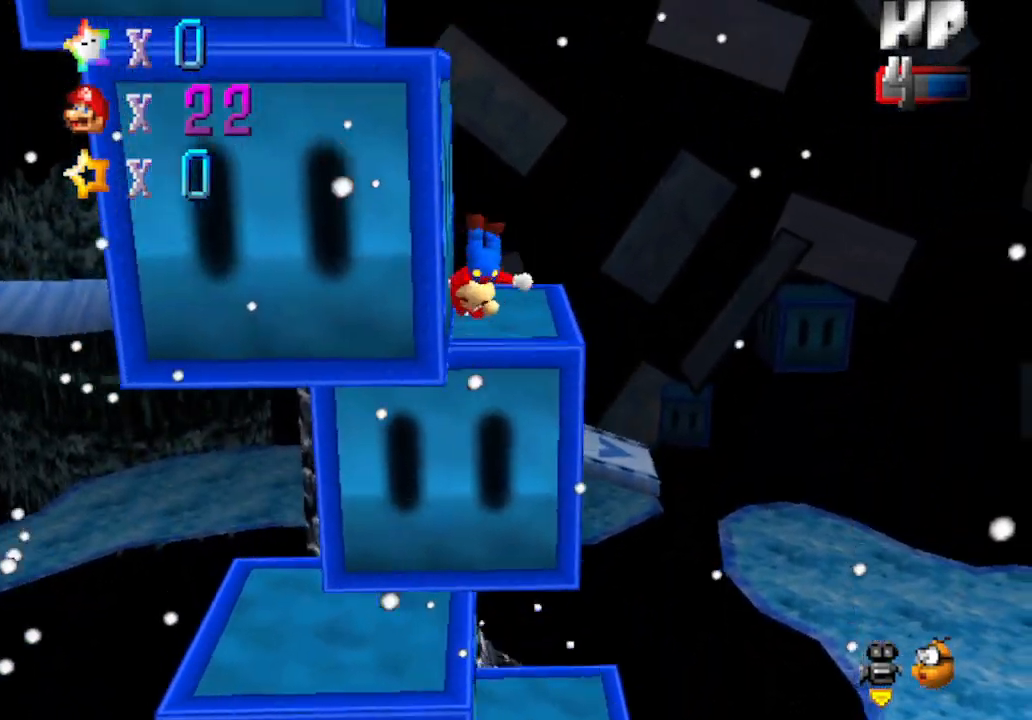
{"buttons": ["C_RIGHT"], "left_stick": "right", "events": [[83, "C_RIGHT", "down"], [150, "left_stick", "up"], [233, "C_RIGHT", "up"], [233, "left_stick", "up-right"], [433, "C_RIGHT", "down"], [483, "left_stick", "right"]]}
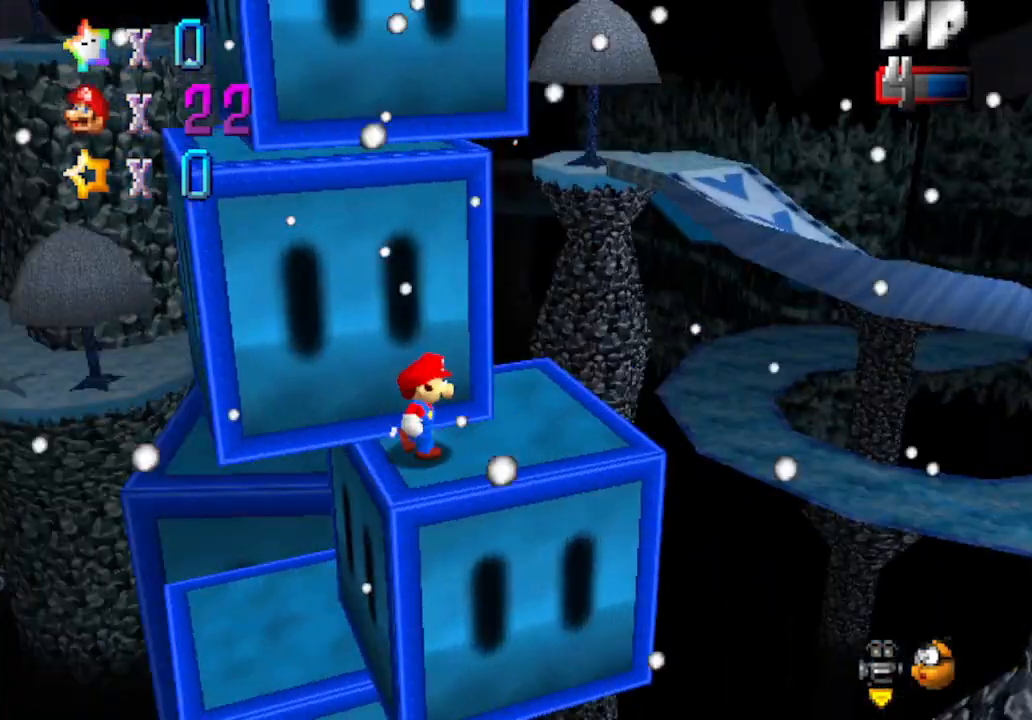
{"buttons": ["A"], "left_stick": "up-left", "events": [[117, "C_RIGHT", "up"], [117, "left_stick", "down-right"], [283, "left_stick", "up-left"], [500, "A", "down"]]}
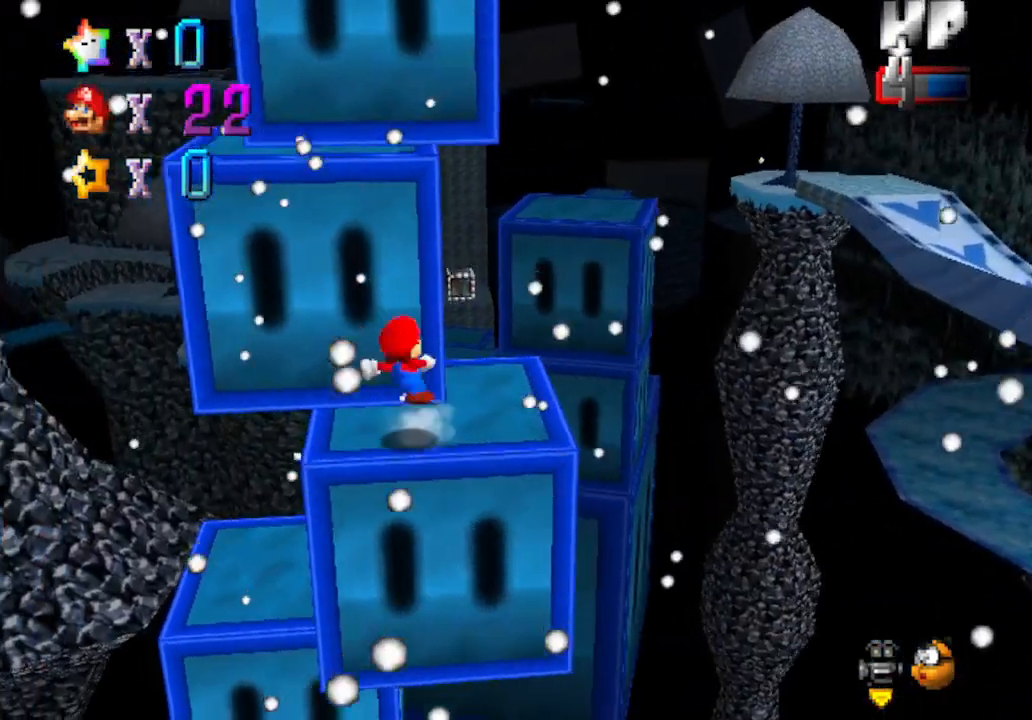
{"buttons": [], "left_stick": "up-right", "events": [[183, "A", "up"], [183, "left_stick", "right"], [367, "left_stick", "up-right"]]}
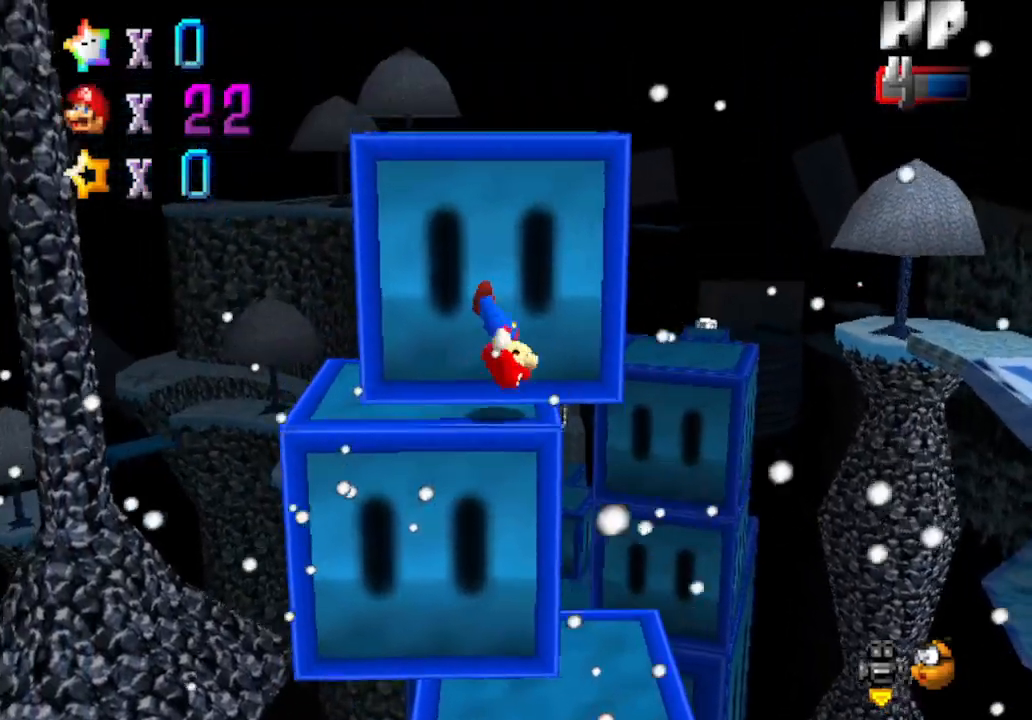
{"buttons": ["A"], "left_stick": "up", "events": [[117, "left_stick", "down"], [250, "A", "down"], [317, "left_stick", "up-right"], [400, "left_stick", "up"]]}
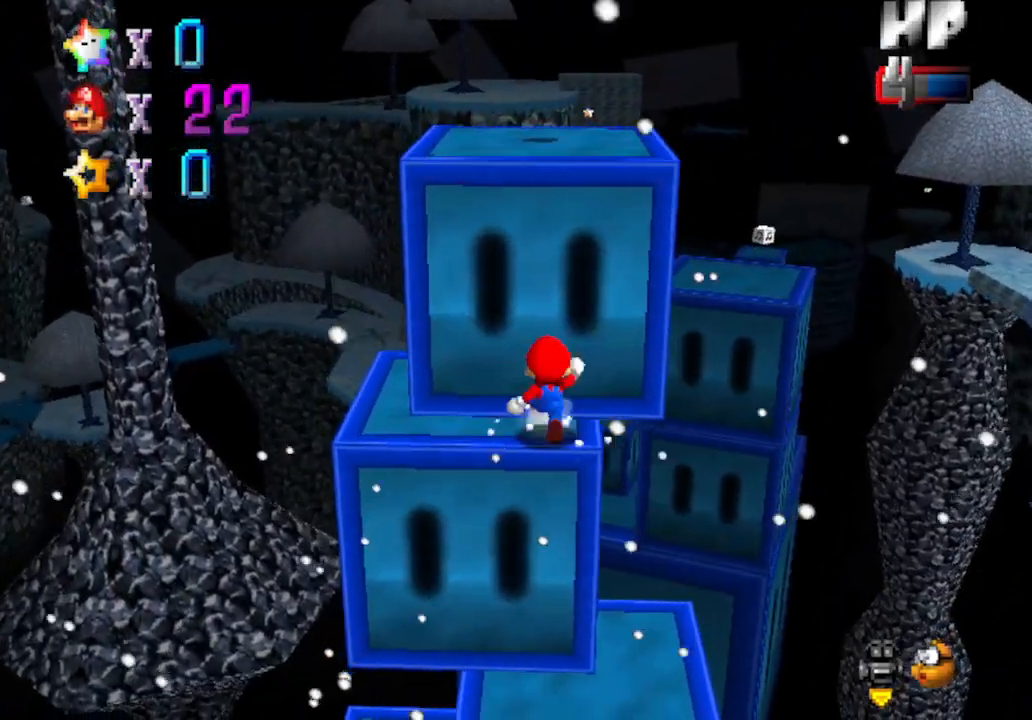
{"buttons": ["A"], "left_stick": "up", "events": [[183, "A", "up"], [200, "A", "down"]]}